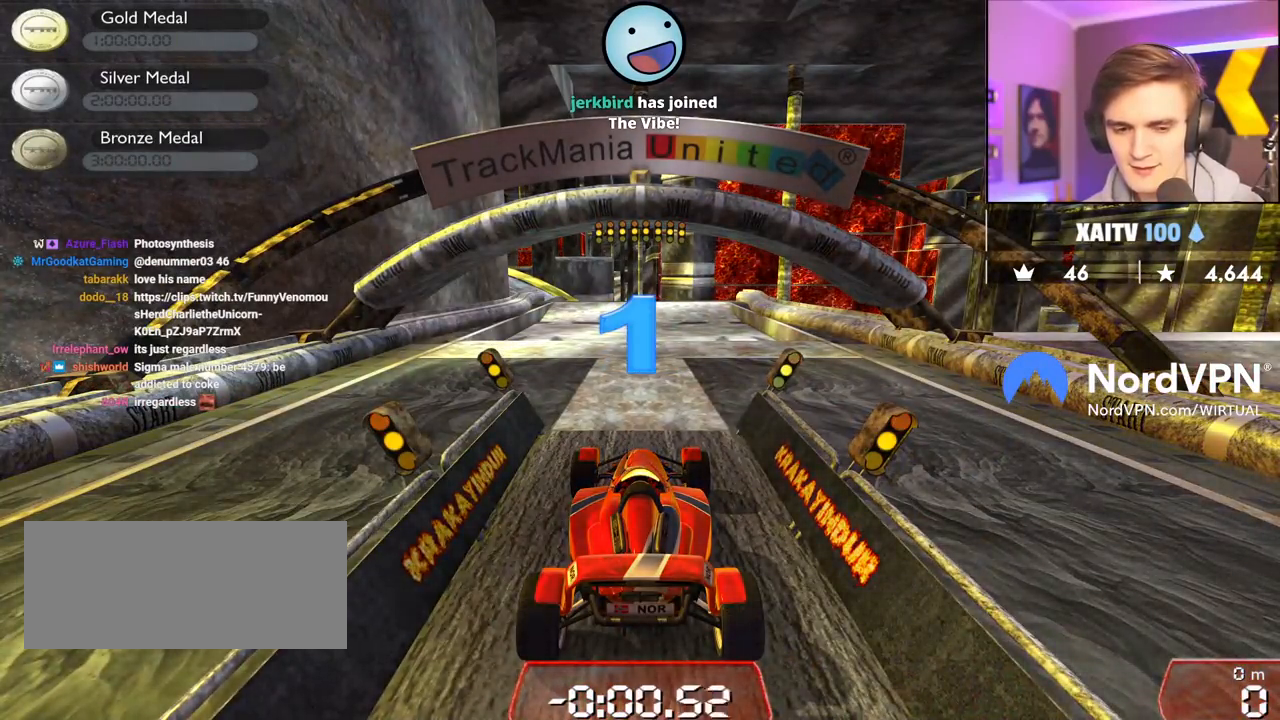
Gameplay with keyboard; each line is a JSON object with the keys held at the frame after it. "events" lists presses ("down") and releases ("up") of "brake", "down", "left", "right" and "up" between this image and that frame as [ms after this image, input, new state], when the widget could be followed in between. No other keys are recorded. Mouse input is not recorded. Key names are as the overlay labels them; some are game actions (e.g. jump) rather than physical keys.
{"keys": ["up"], "events": []}
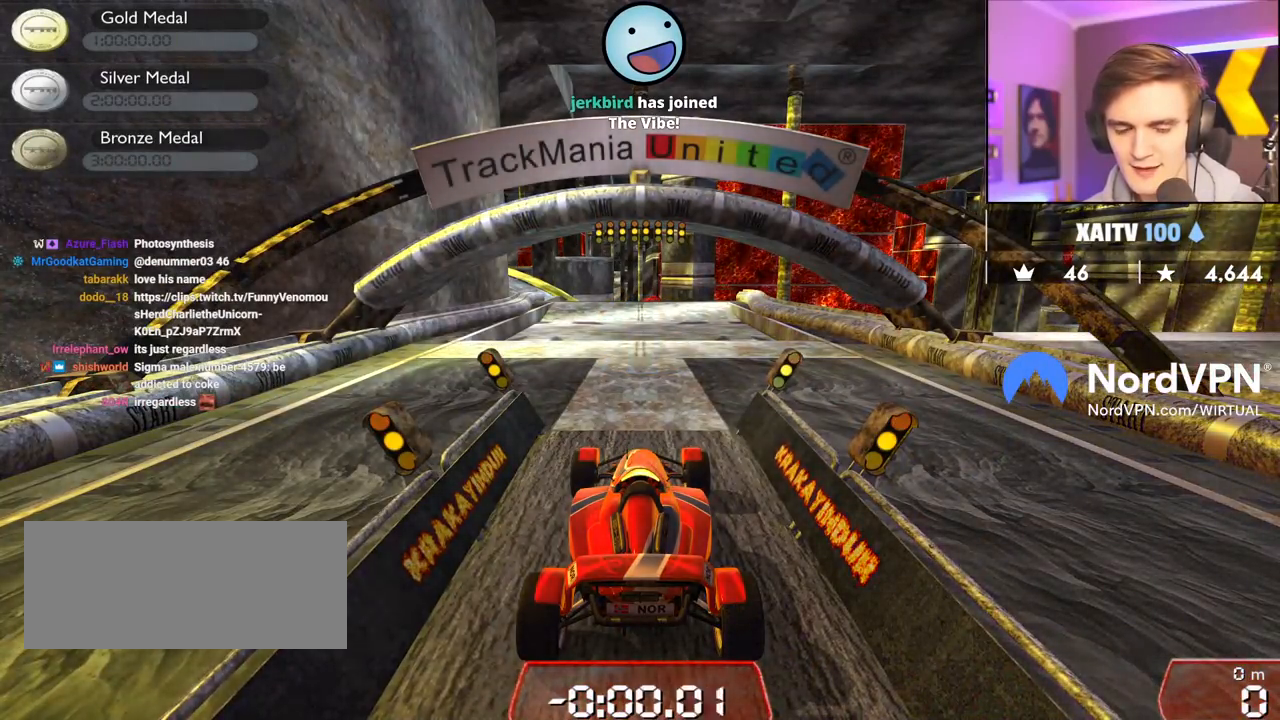
{"keys": ["up"], "events": []}
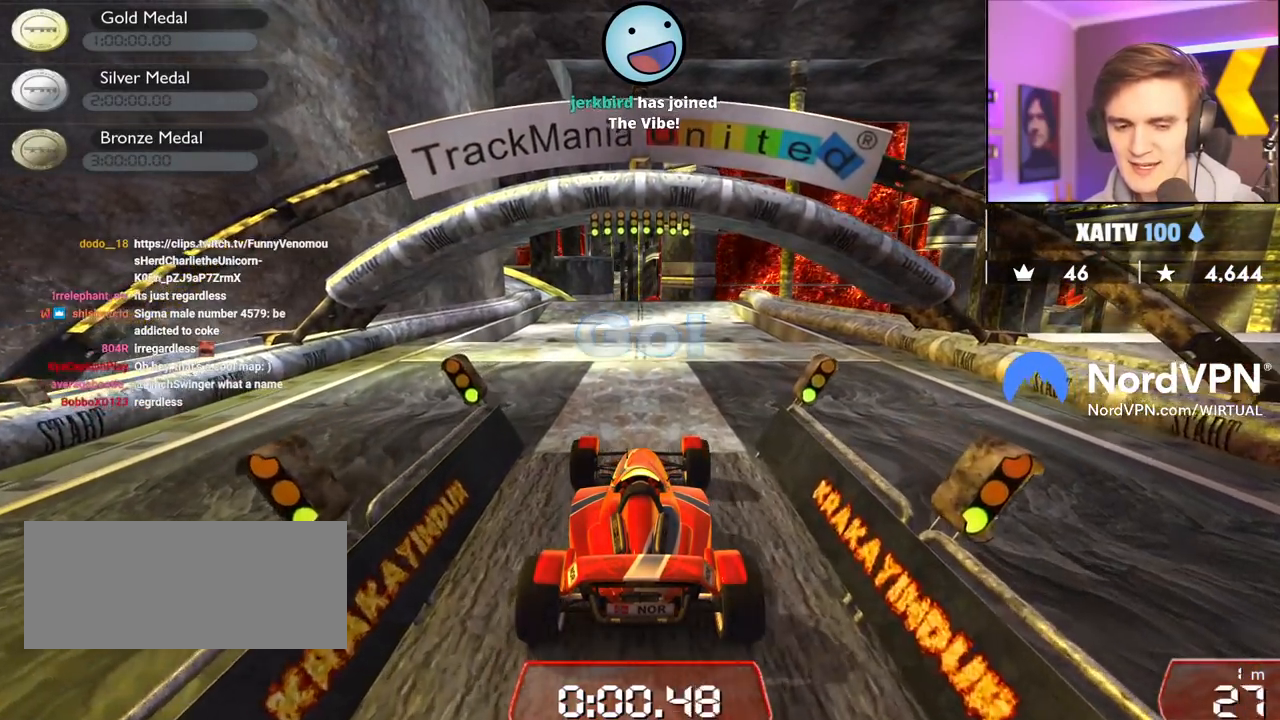
{"keys": ["up"], "events": []}
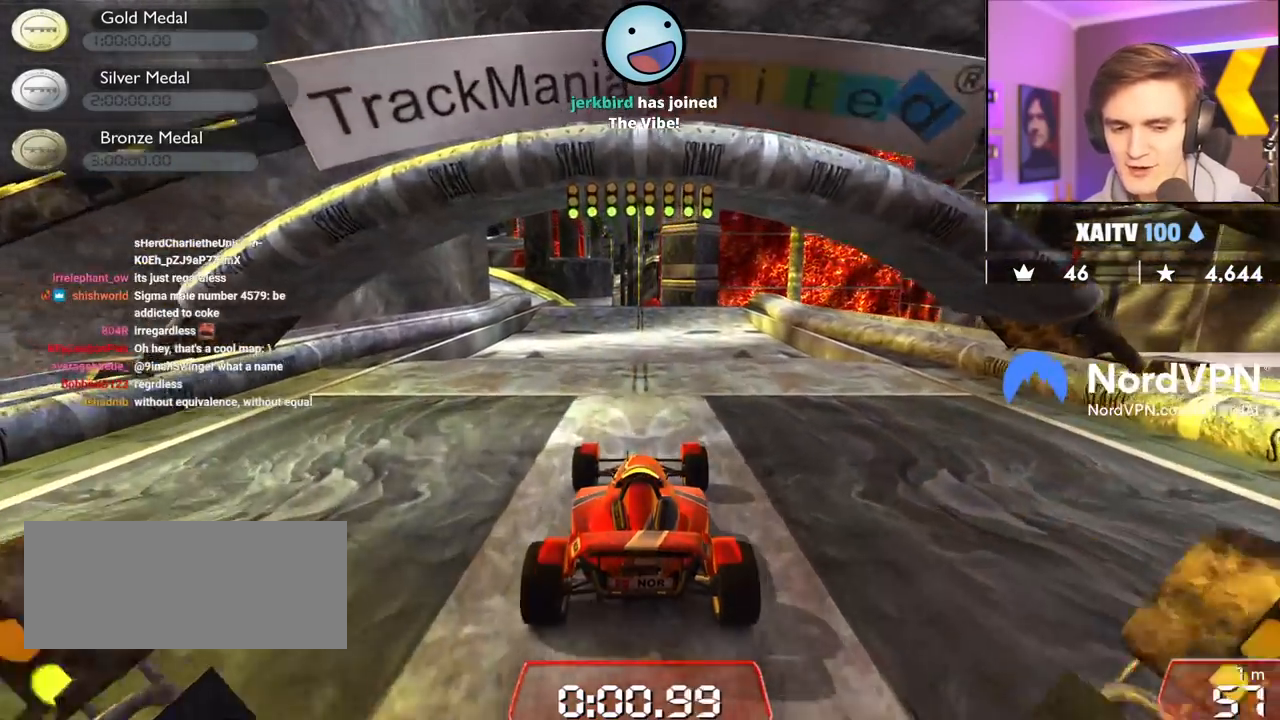
{"keys": ["up"], "events": [[200, "left", "down"], [250, "left", "up"]]}
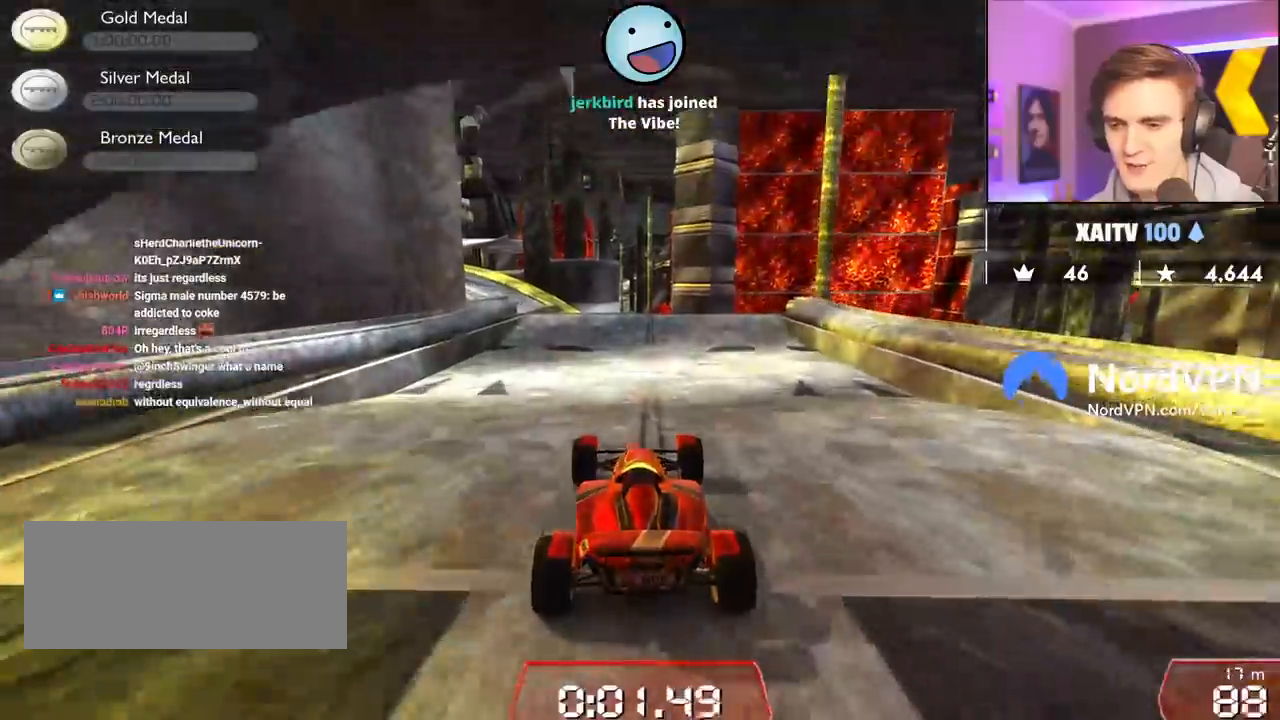
{"keys": ["left", "up"], "events": [[450, "left", "down"]]}
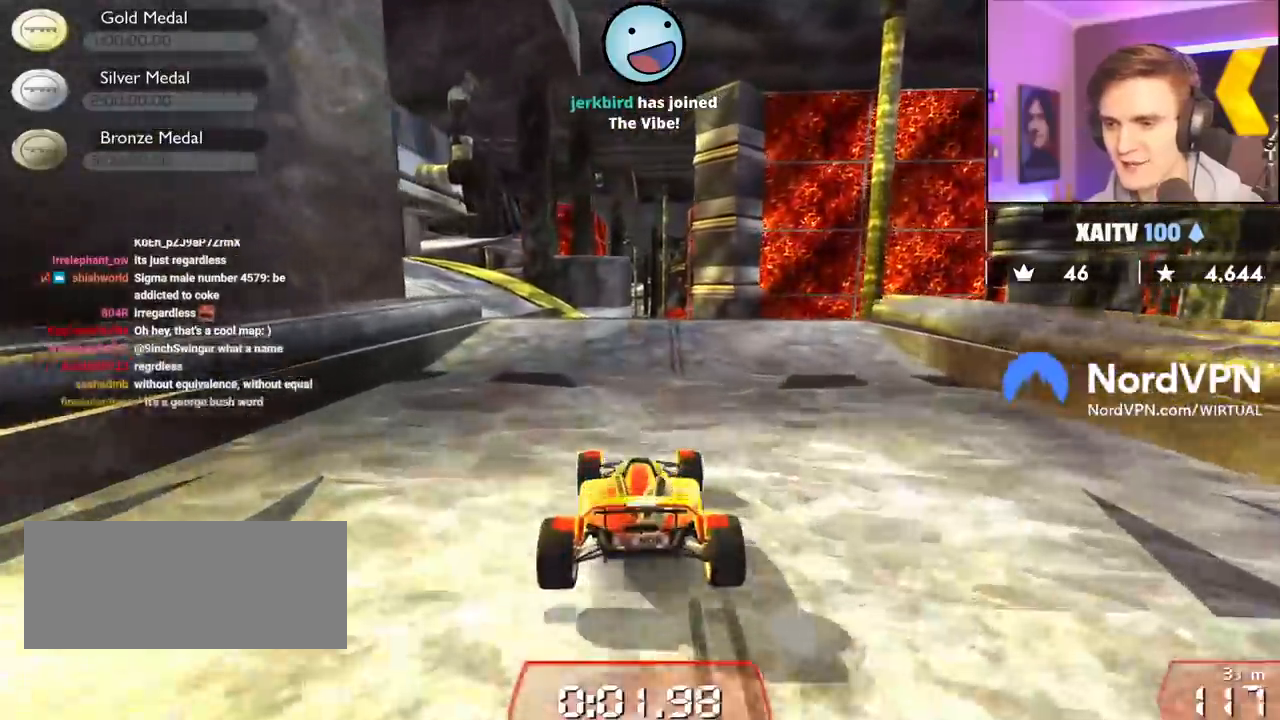
{"keys": ["right", "up"], "events": [[317, "left", "up"], [417, "right", "down"]]}
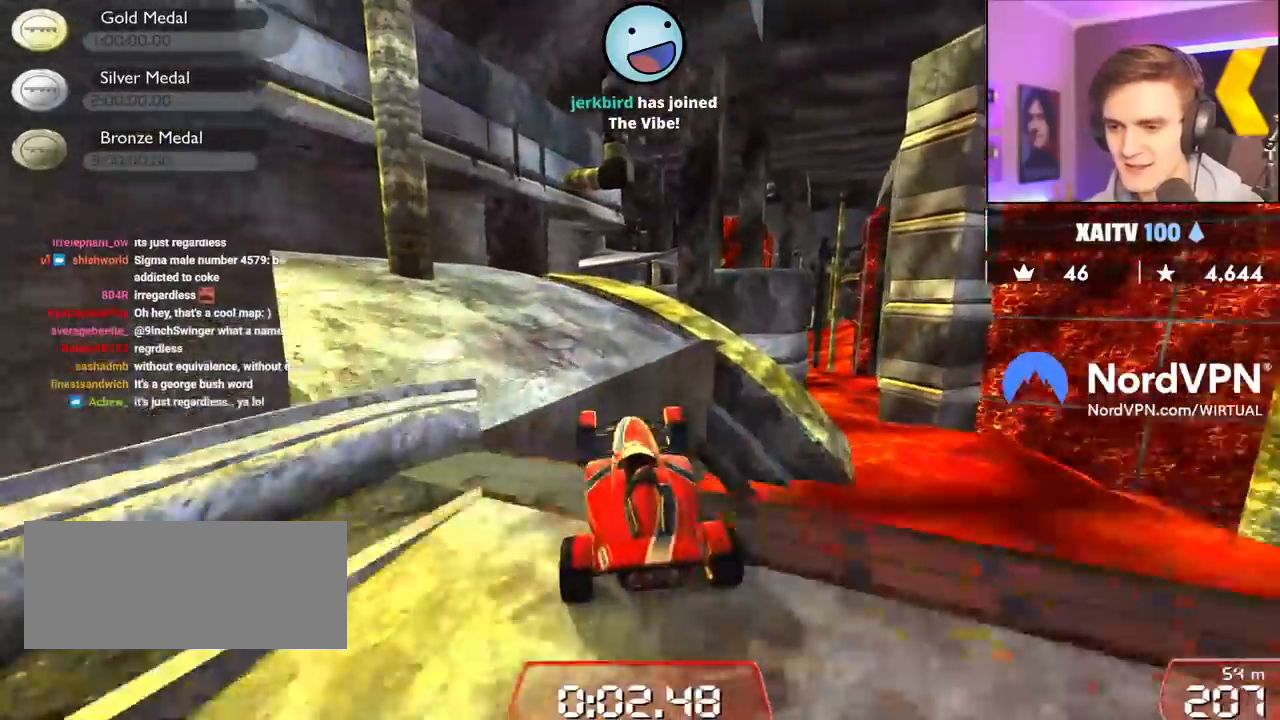
{"keys": ["right", "up"], "events": [[17, "right", "up"], [483, "right", "down"]]}
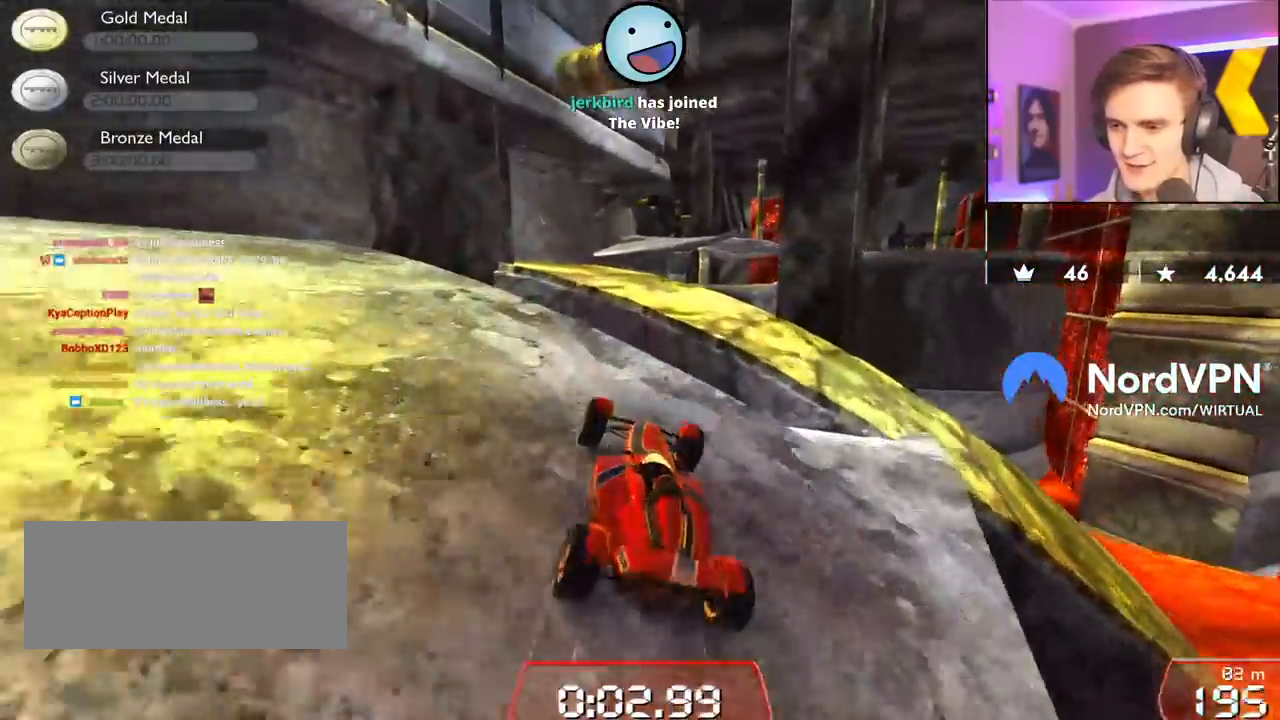
{"keys": ["left", "up"], "events": [[67, "right", "up"], [450, "left", "down"]]}
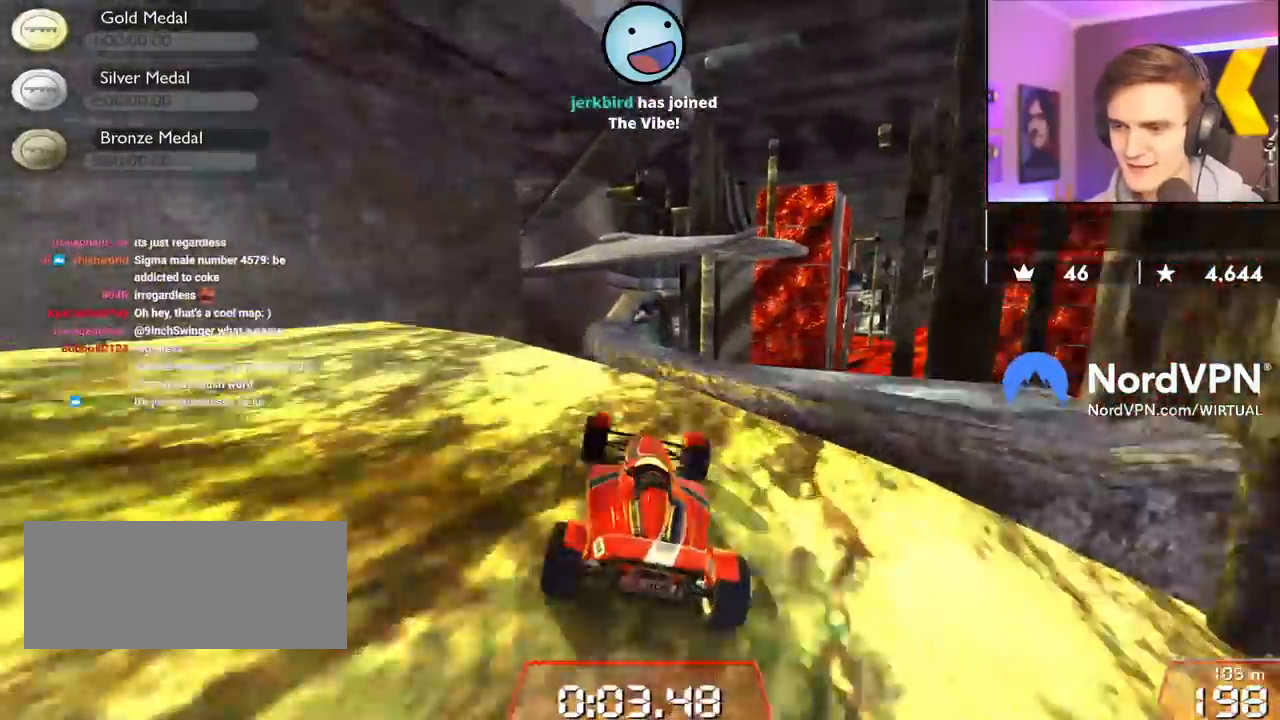
{"keys": ["brake", "up"], "events": [[33, "left", "up"], [183, "left", "down"], [267, "left", "up"], [417, "brake", "down"]]}
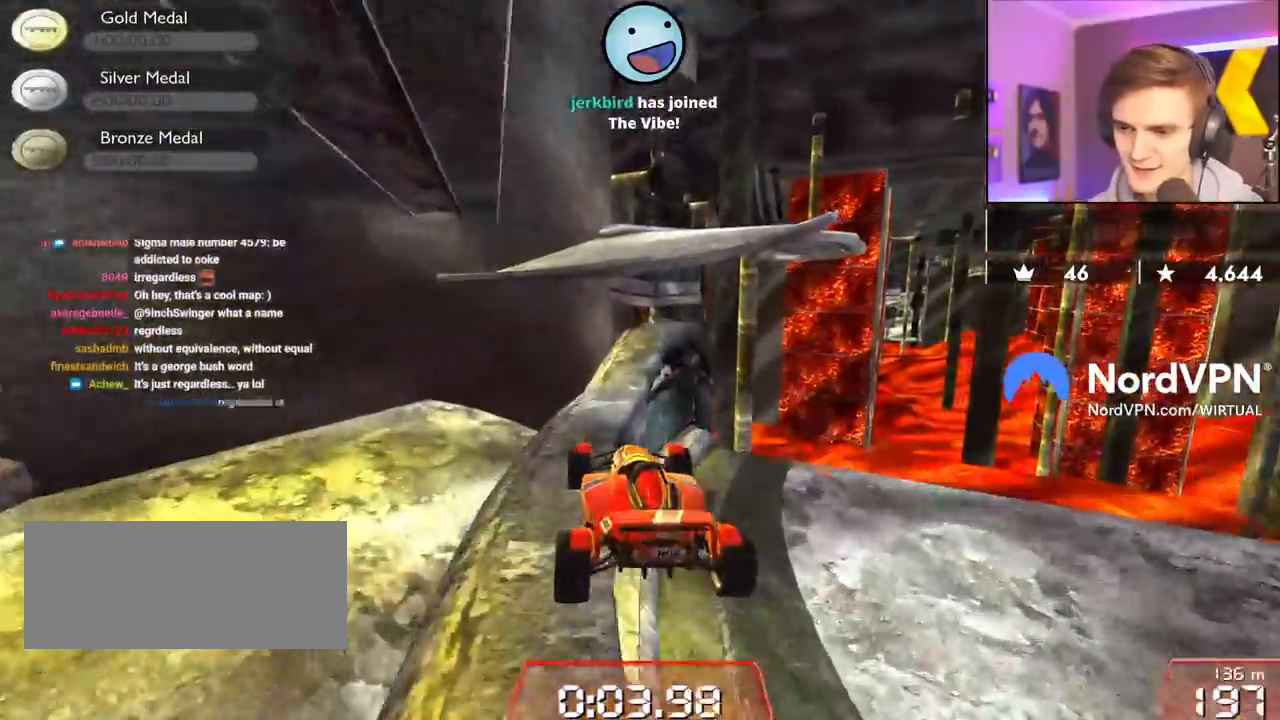
{"keys": ["right", "up"], "events": [[17, "brake", "up"], [50, "right", "down"], [150, "right", "up"], [200, "left", "down"], [483, "left", "up"], [483, "right", "down"]]}
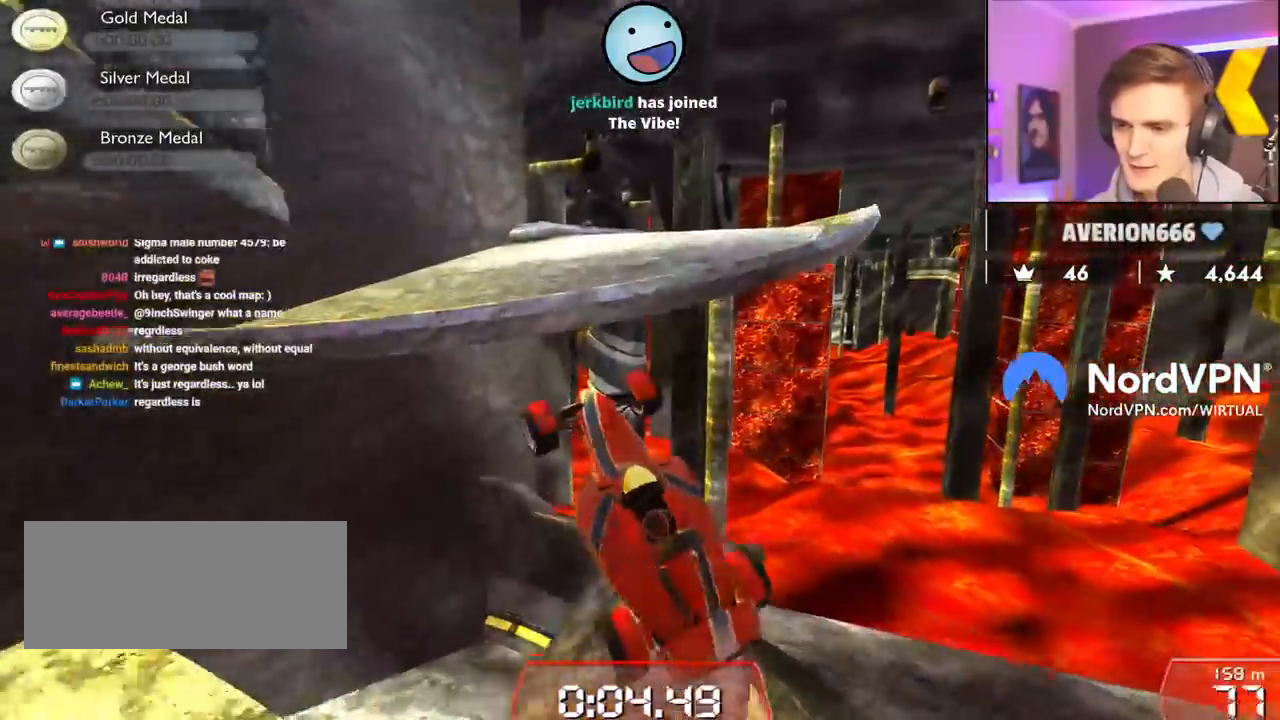
{"keys": ["up"], "events": [[500, "right", "up"]]}
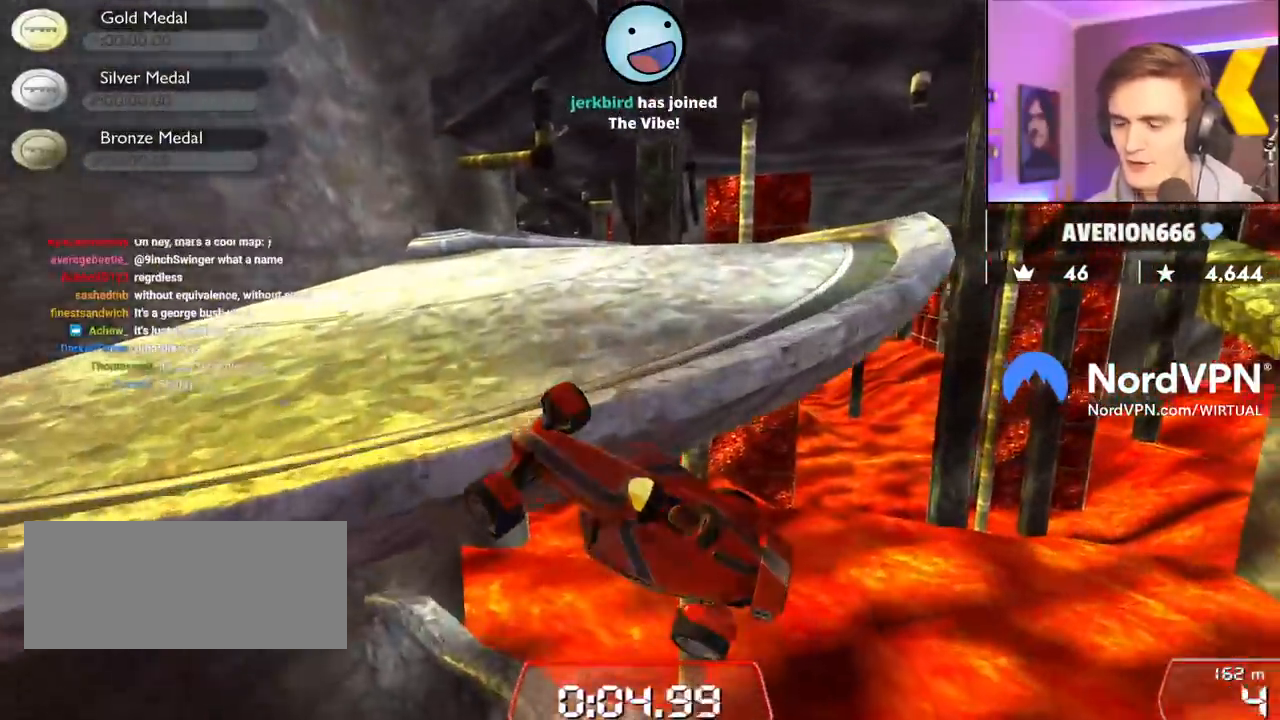
{"keys": ["up"], "events": []}
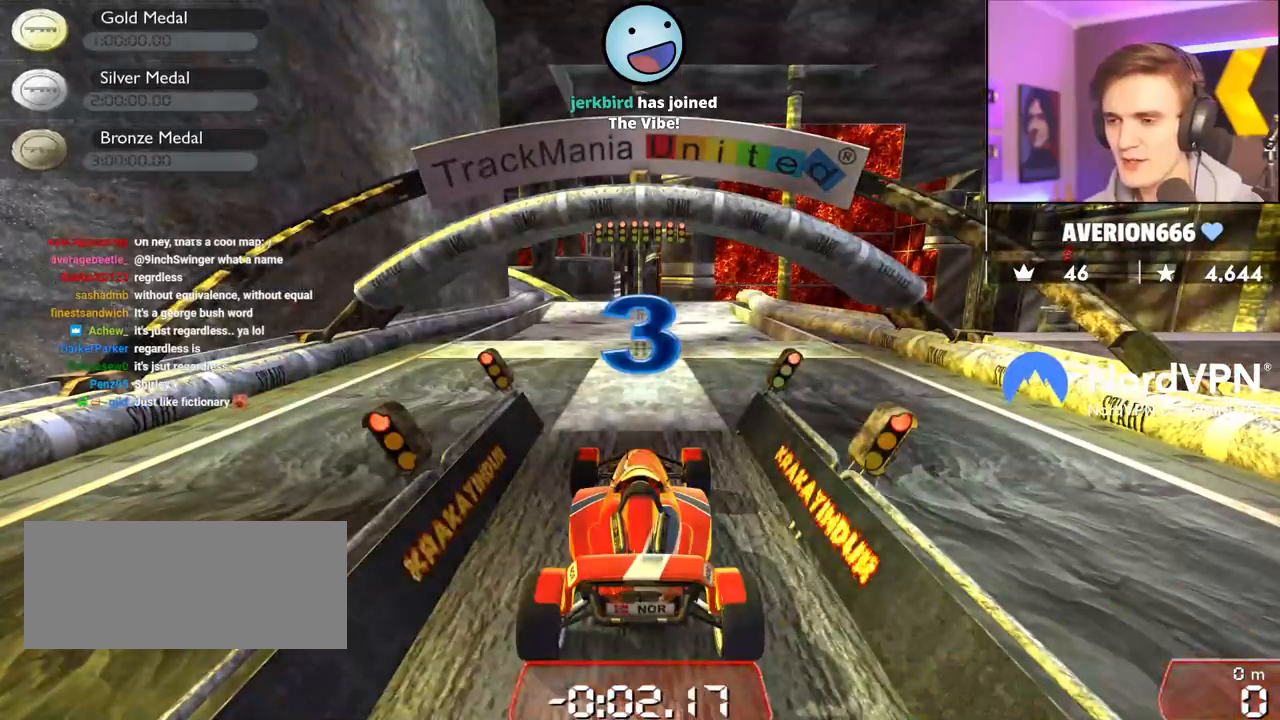
{"keys": ["up"], "events": []}
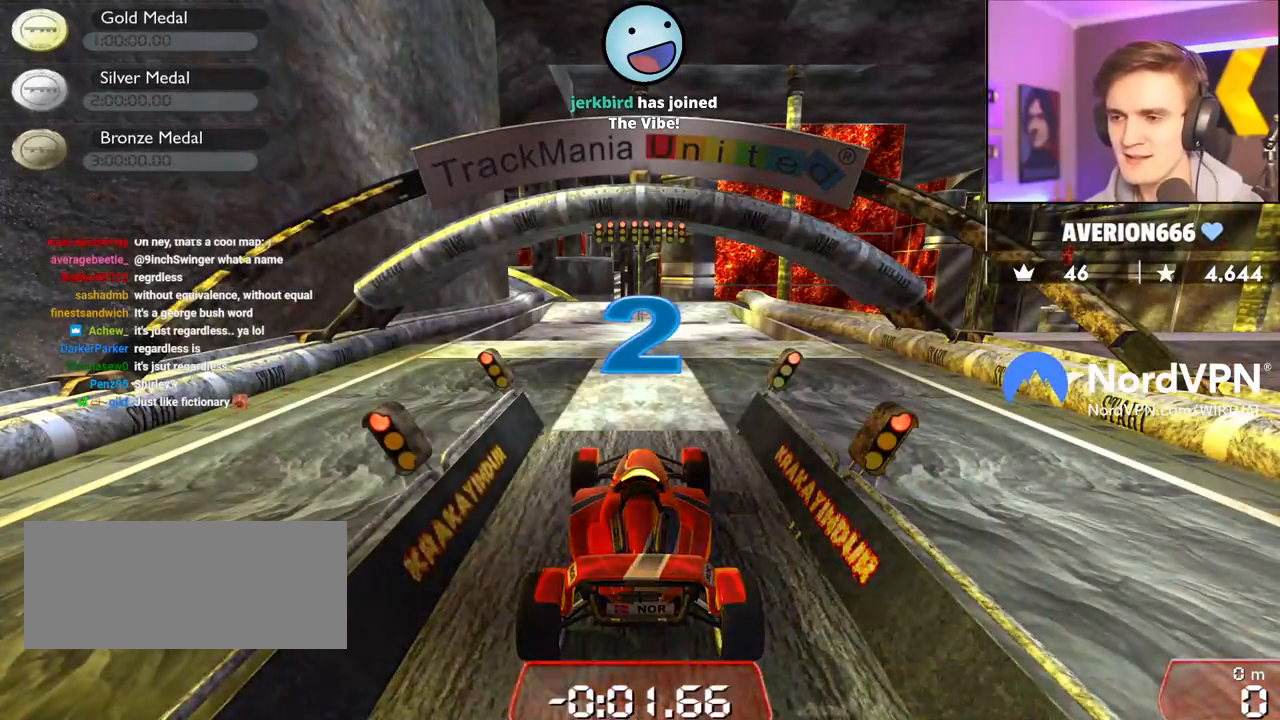
{"keys": ["up"], "events": []}
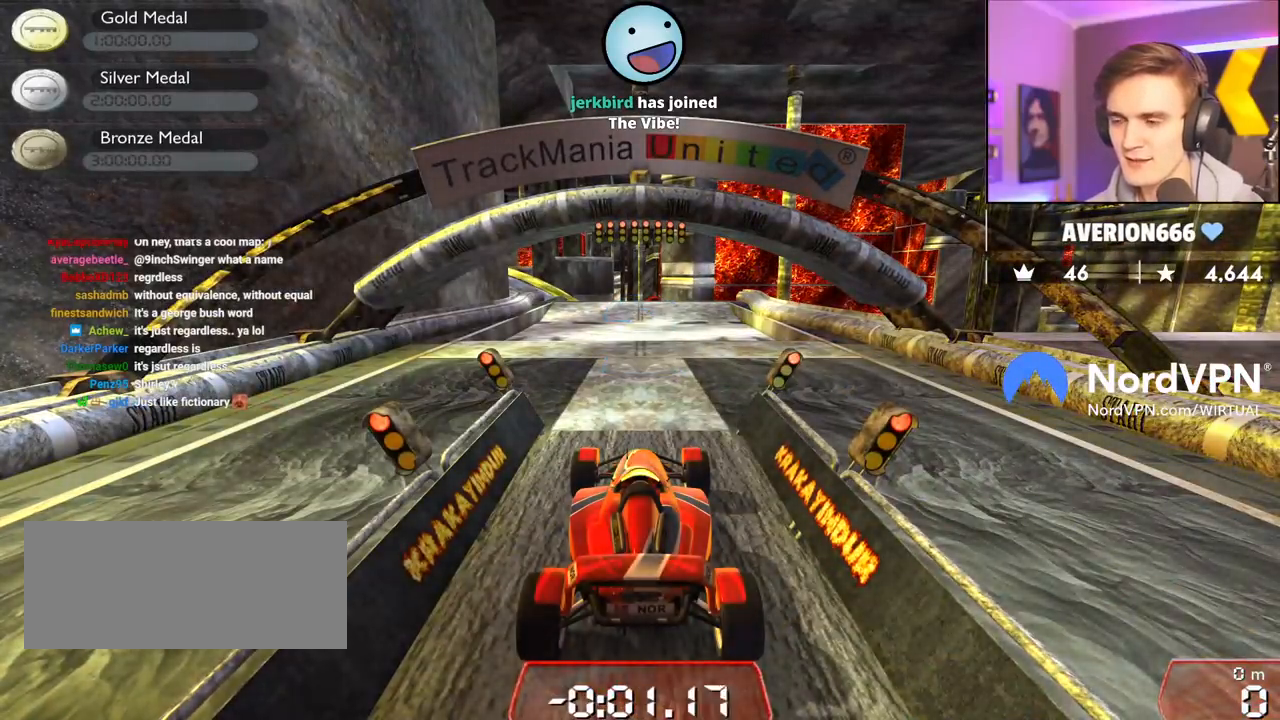
{"keys": ["up"], "events": []}
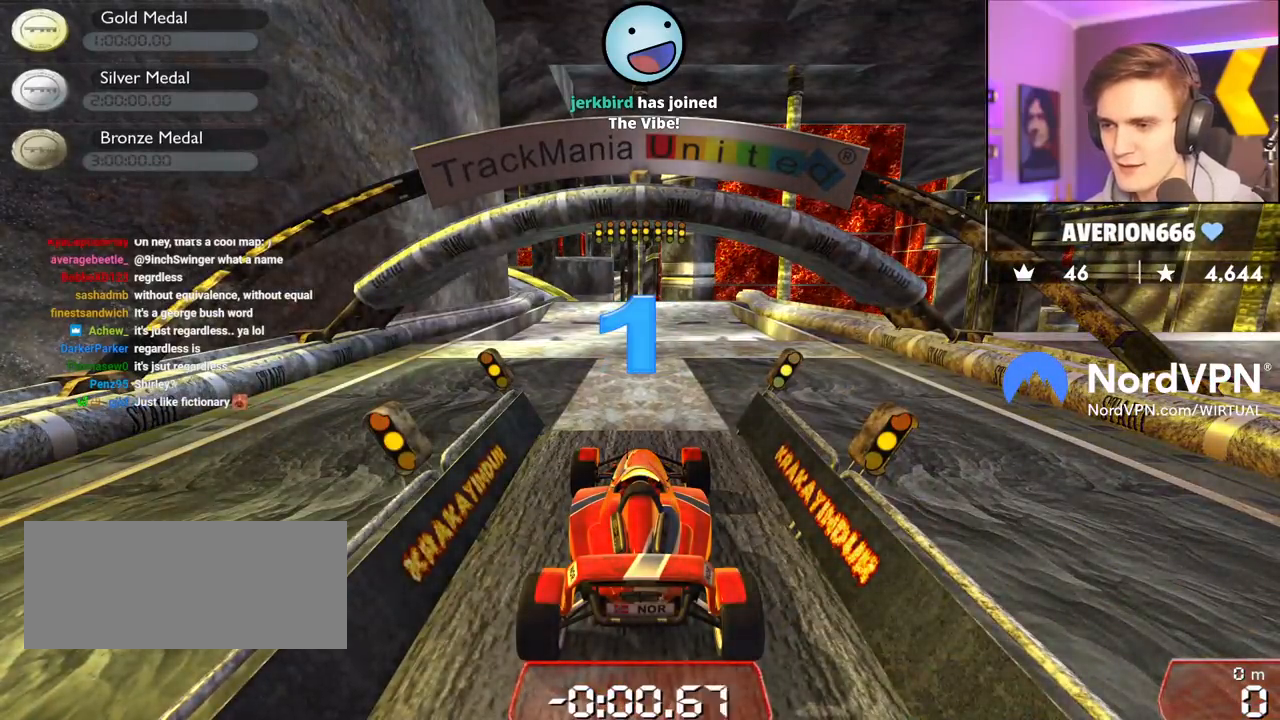
{"keys": ["up"], "events": []}
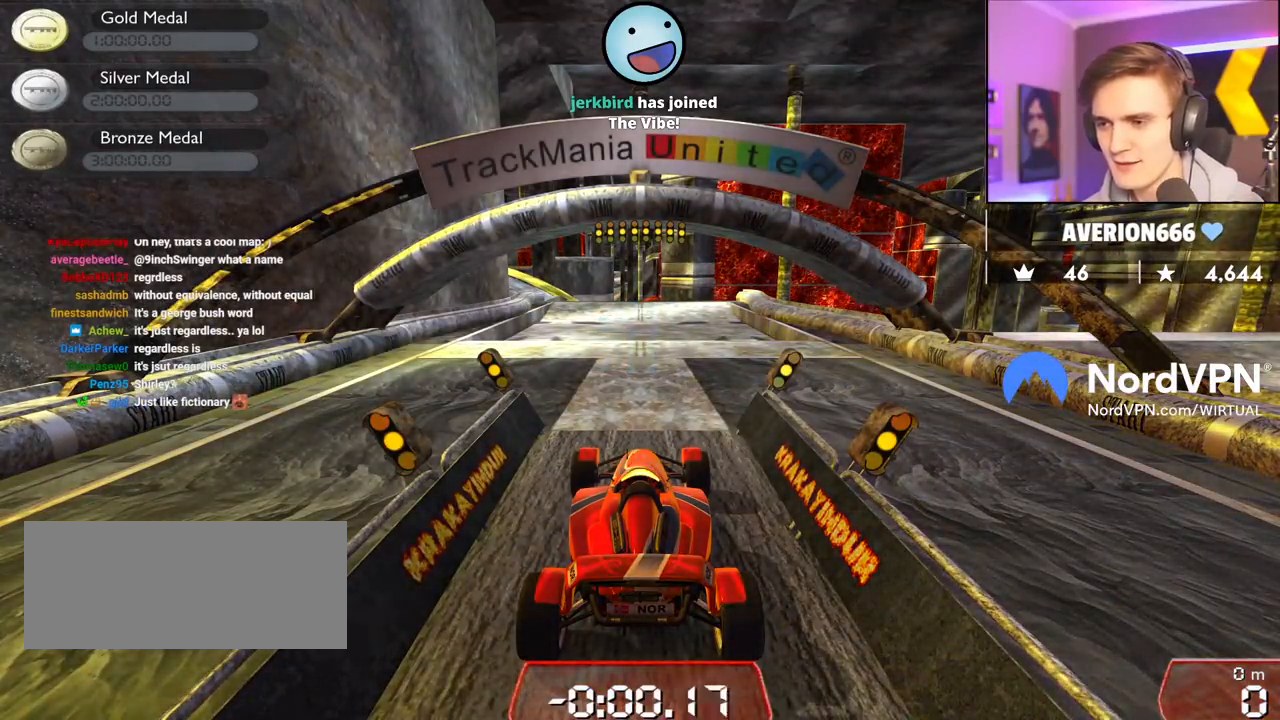
{"keys": ["up"], "events": []}
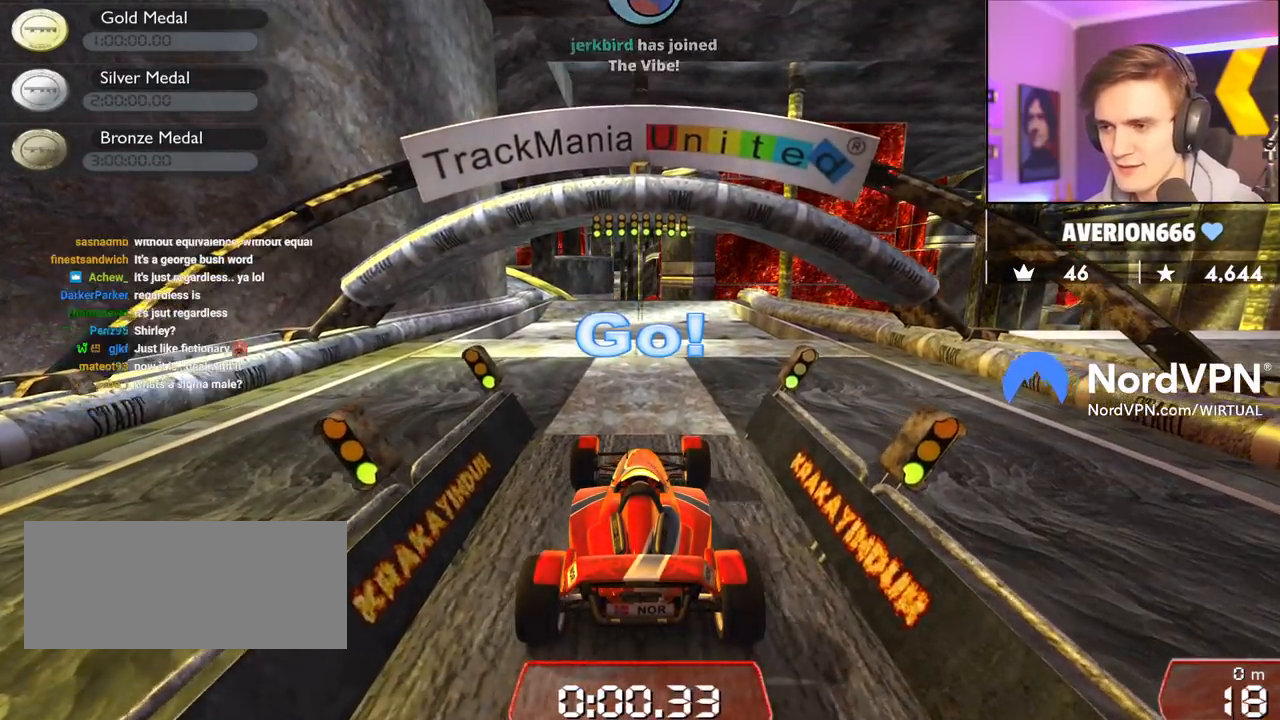
{"keys": ["up"], "events": []}
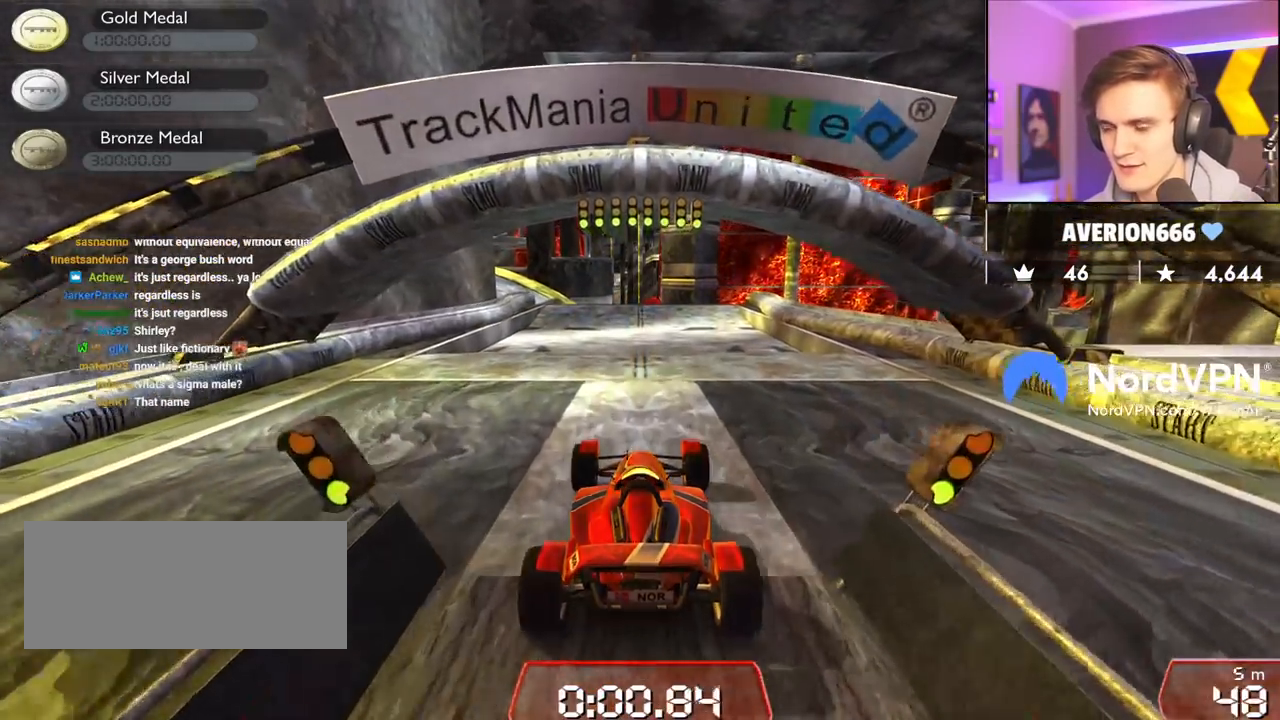
{"keys": ["up"], "events": [[433, "left", "down"], [483, "left", "up"]]}
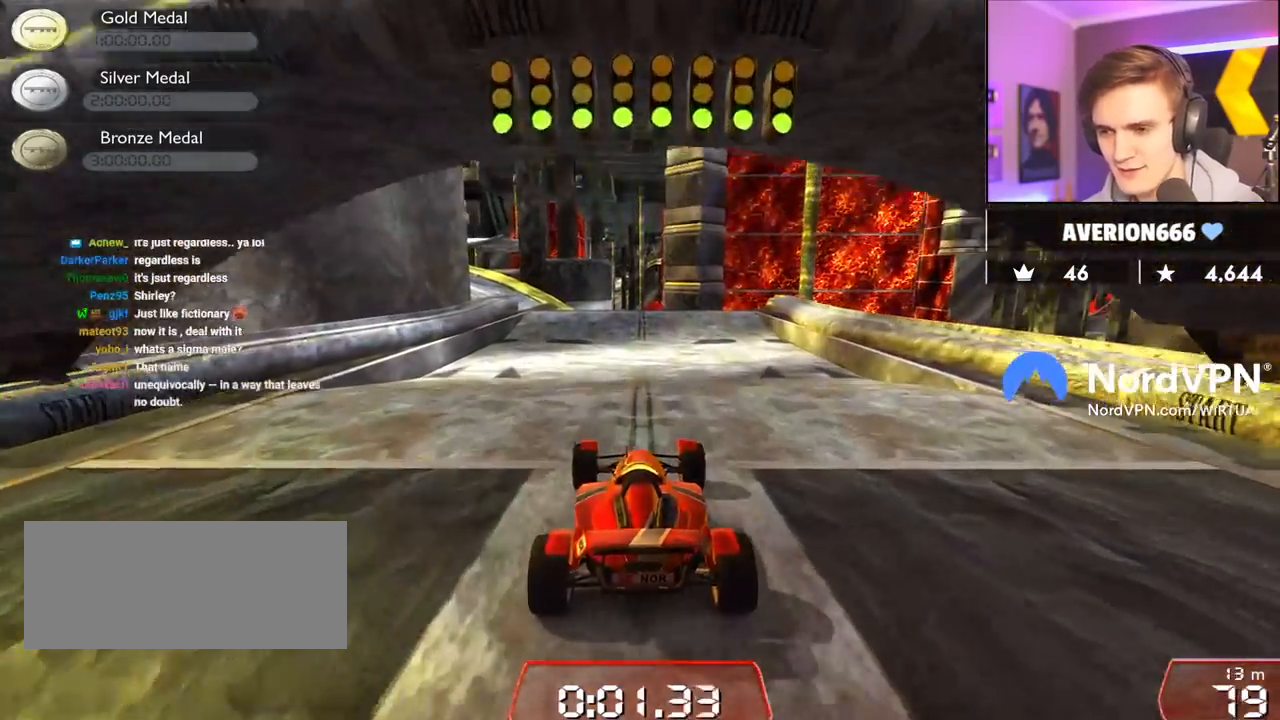
{"keys": ["up"], "events": []}
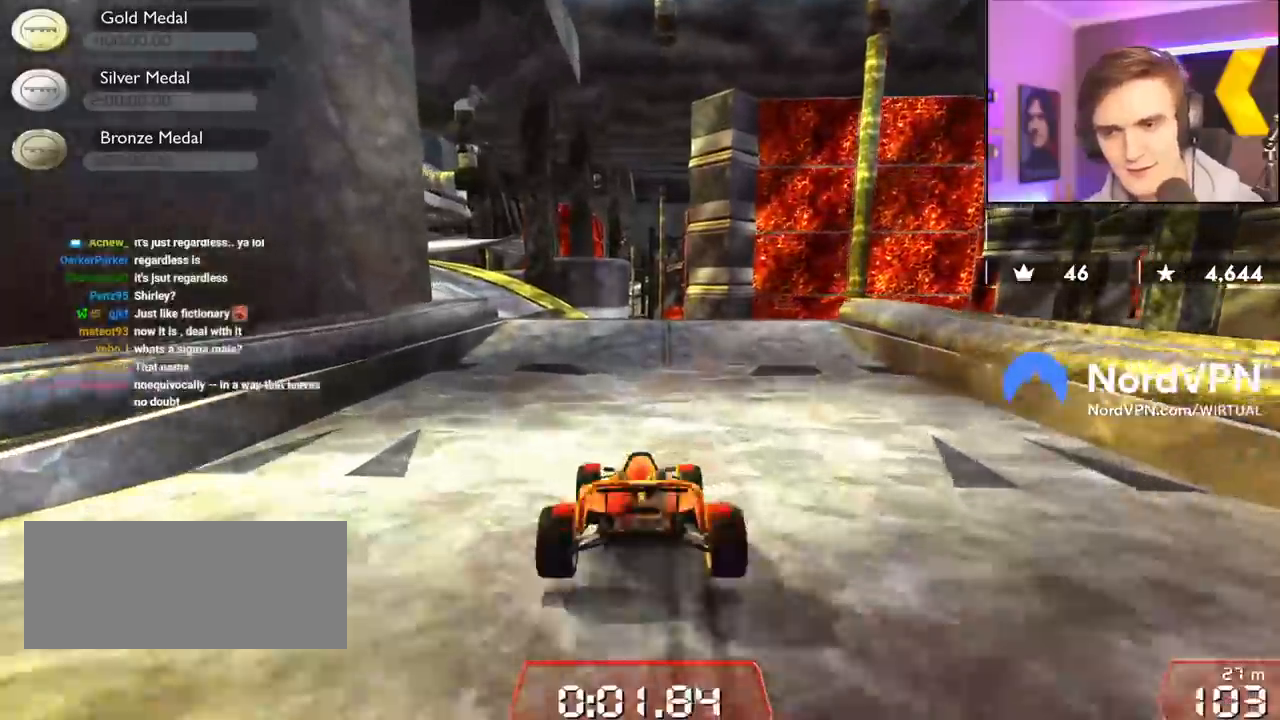
{"keys": ["up"], "events": [[33, "left", "down"], [233, "left", "up"], [317, "left", "down"], [467, "left", "up"]]}
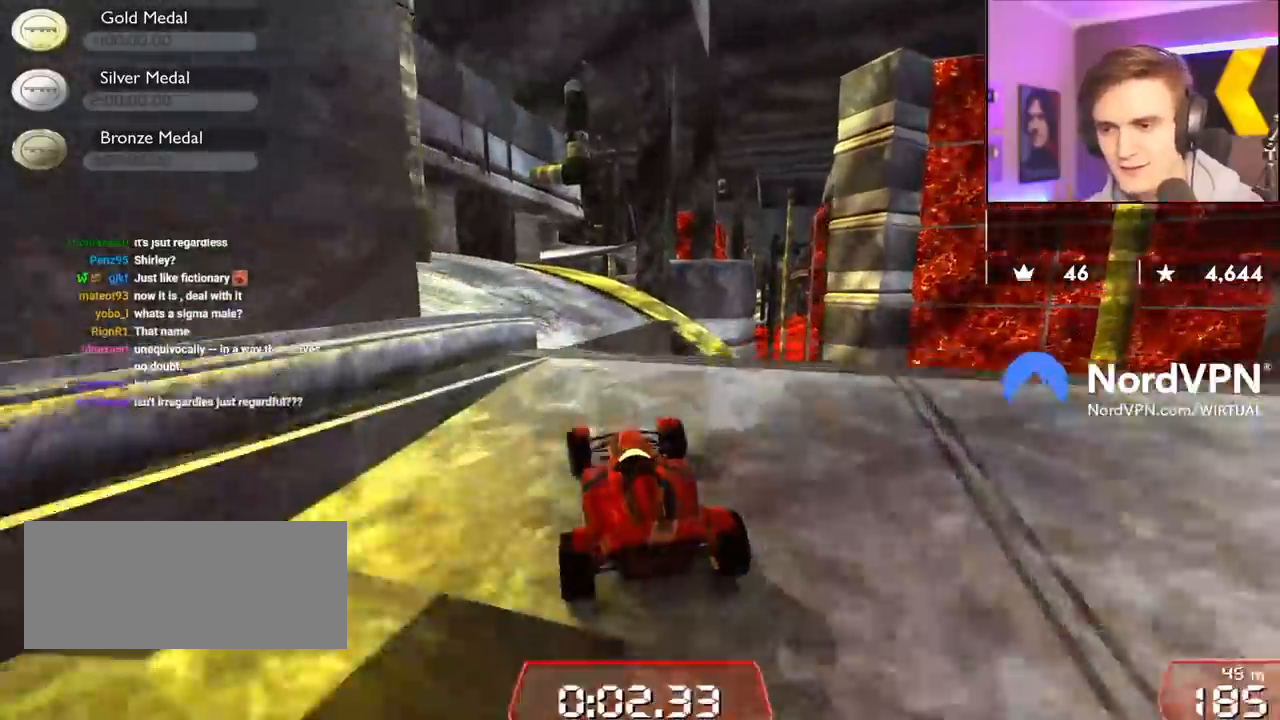
{"keys": ["up"], "events": [[50, "right", "down"], [100, "right", "up"]]}
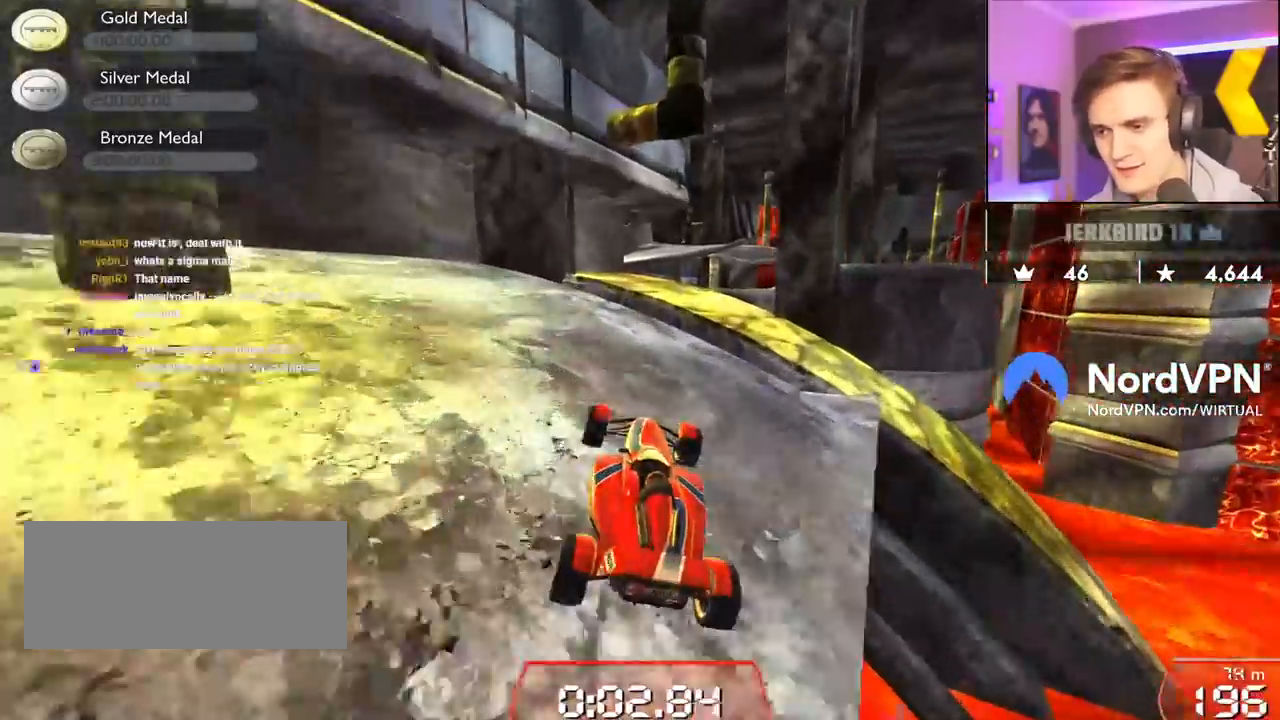
{"keys": ["up"], "events": [[117, "right", "down"], [167, "right", "up"]]}
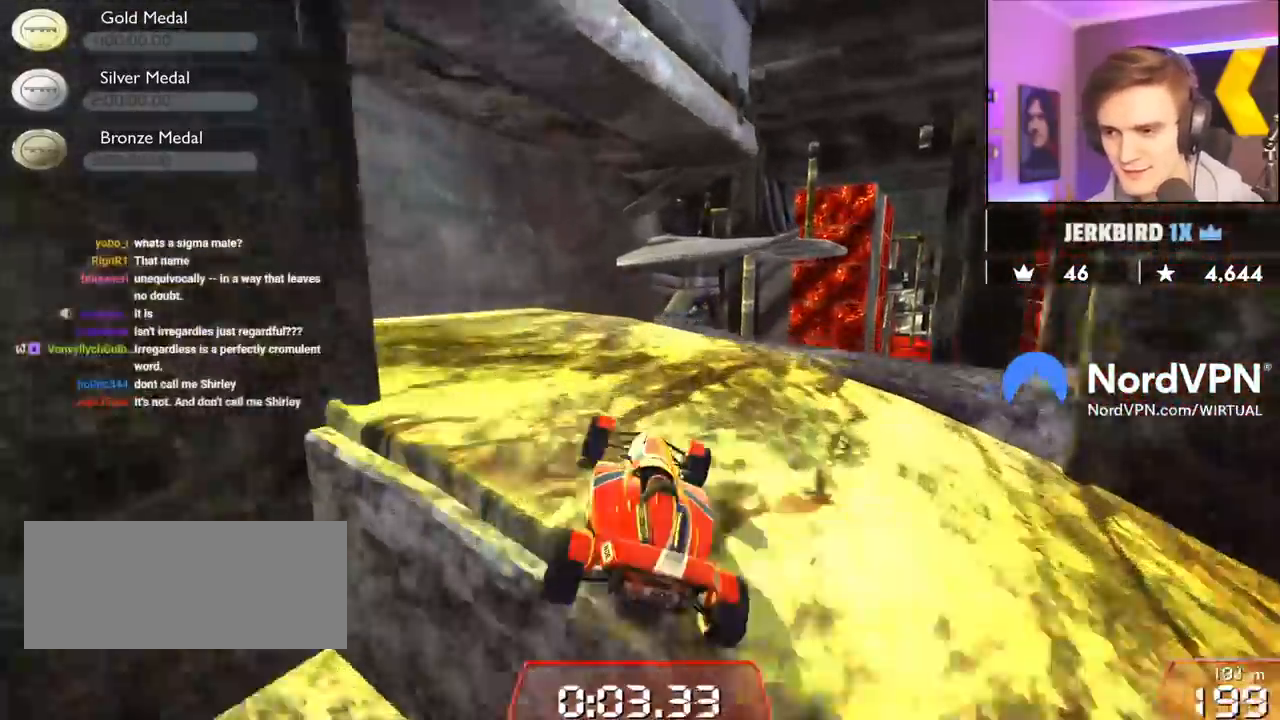
{"keys": ["right", "up"], "events": [[83, "right", "down"], [183, "right", "up"], [467, "right", "down"]]}
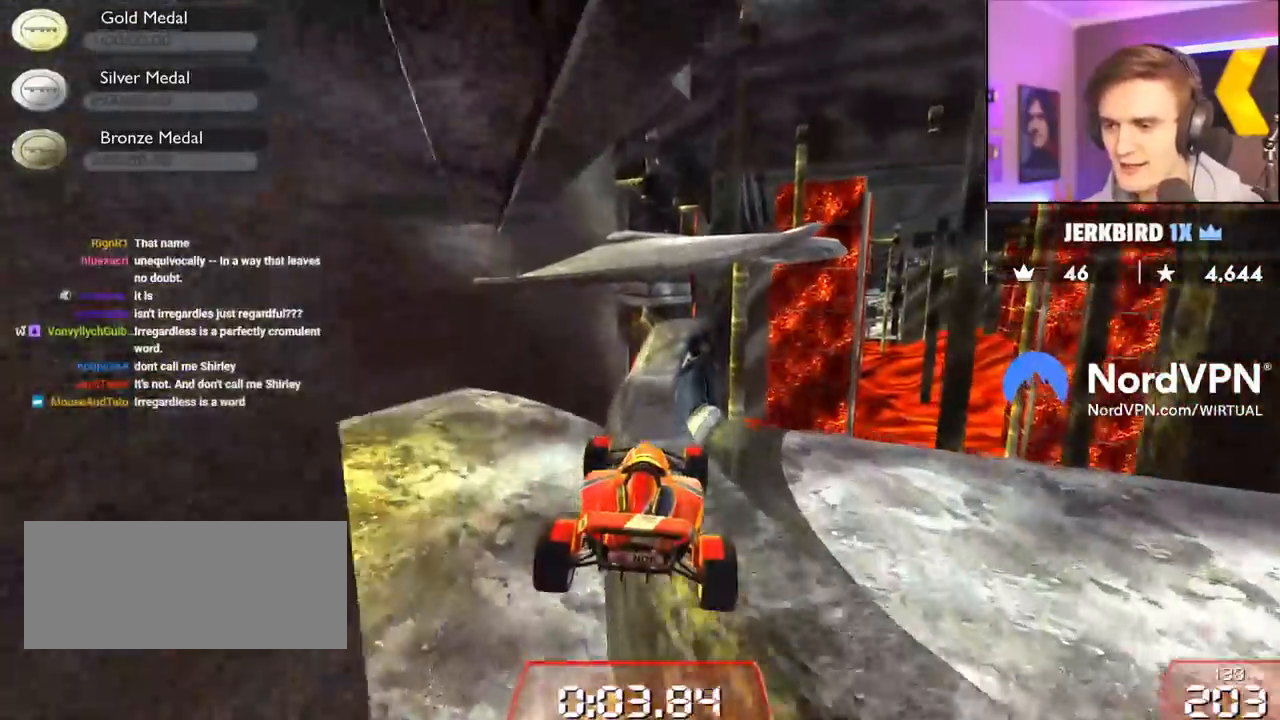
{"keys": ["left", "up"], "events": [[433, "left", "down"], [433, "right", "up"]]}
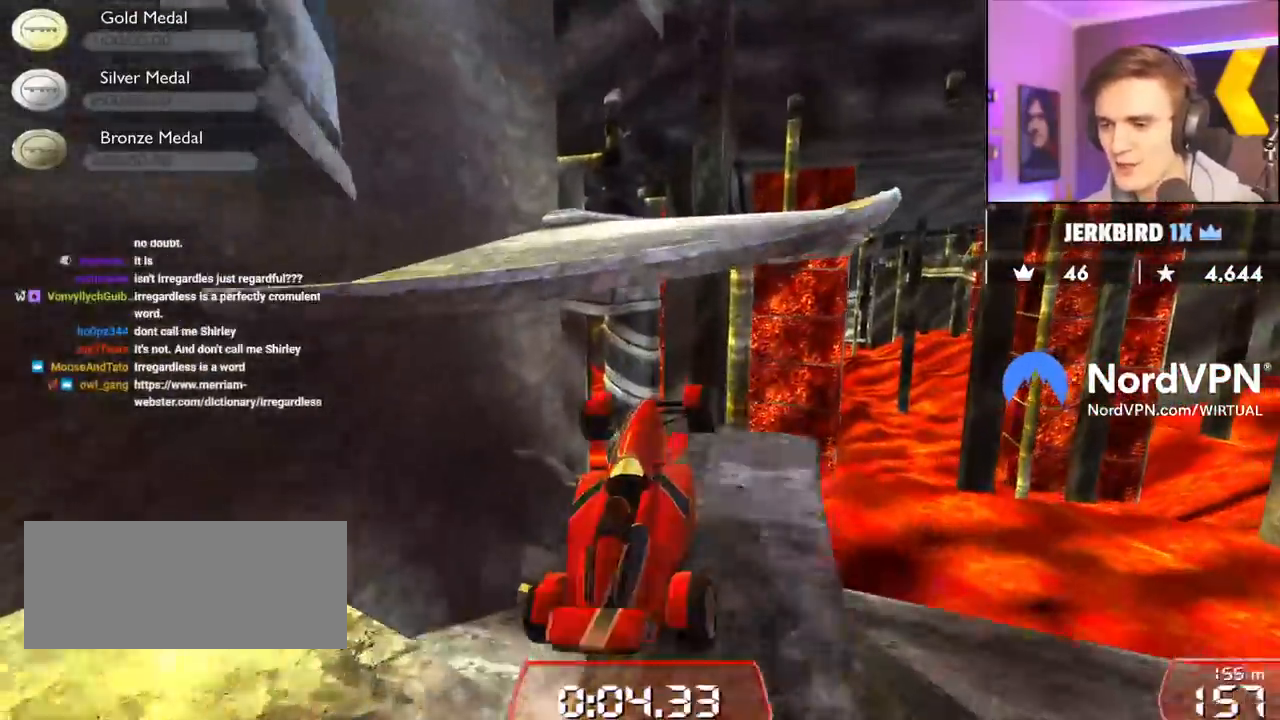
{"keys": ["right", "up"], "events": [[67, "left", "up"], [67, "right", "down"], [300, "left", "down"], [350, "right", "up"], [450, "left", "up"], [450, "right", "down"]]}
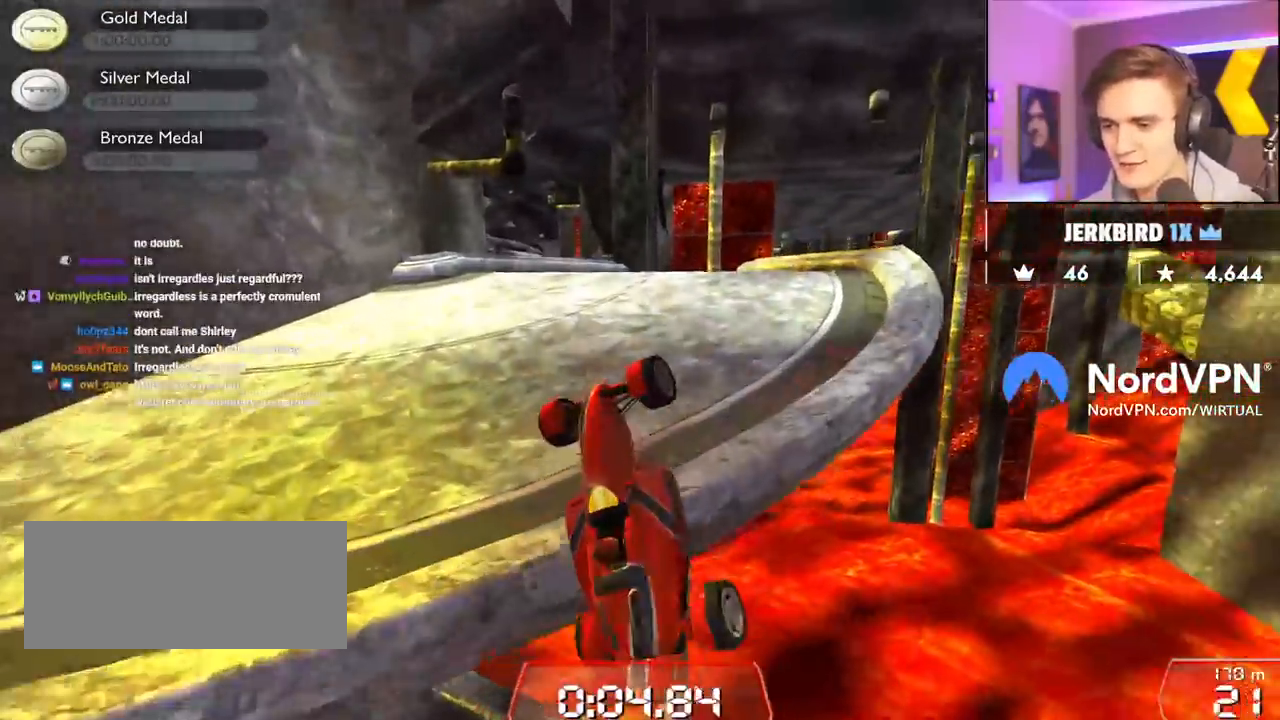
{"keys": ["up"], "events": [[367, "right", "up"]]}
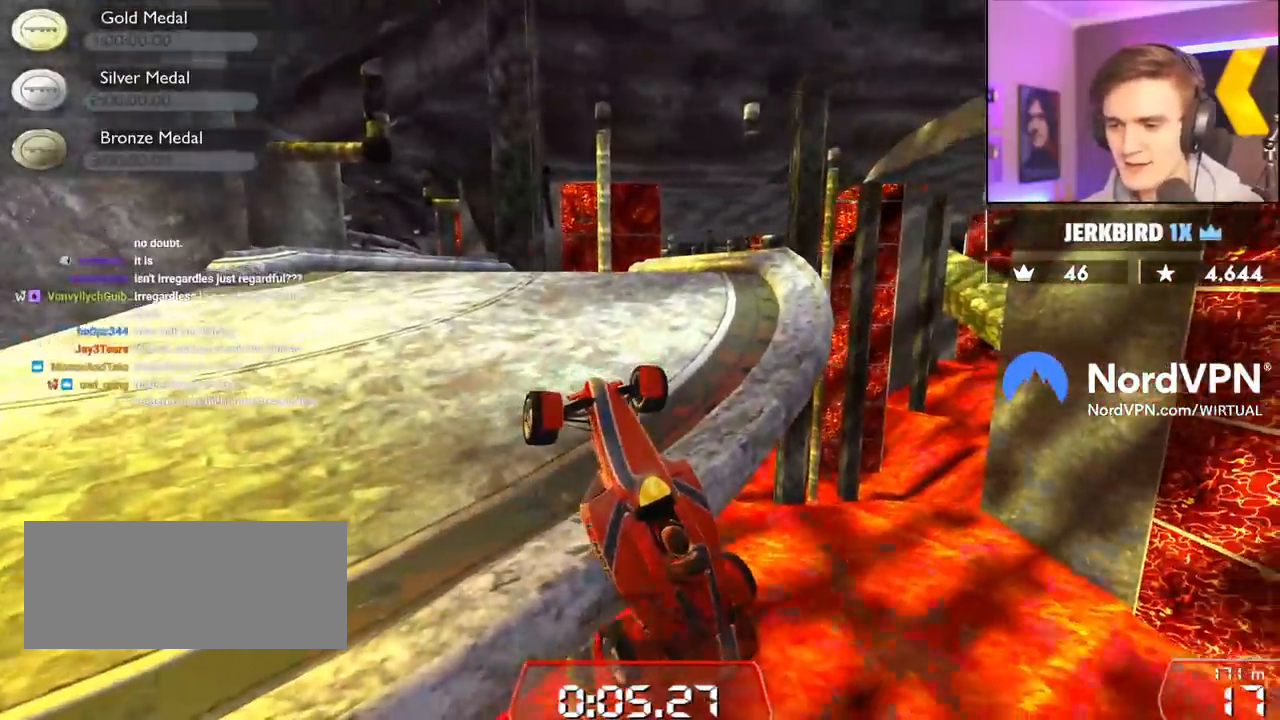
{"keys": ["up"], "events": []}
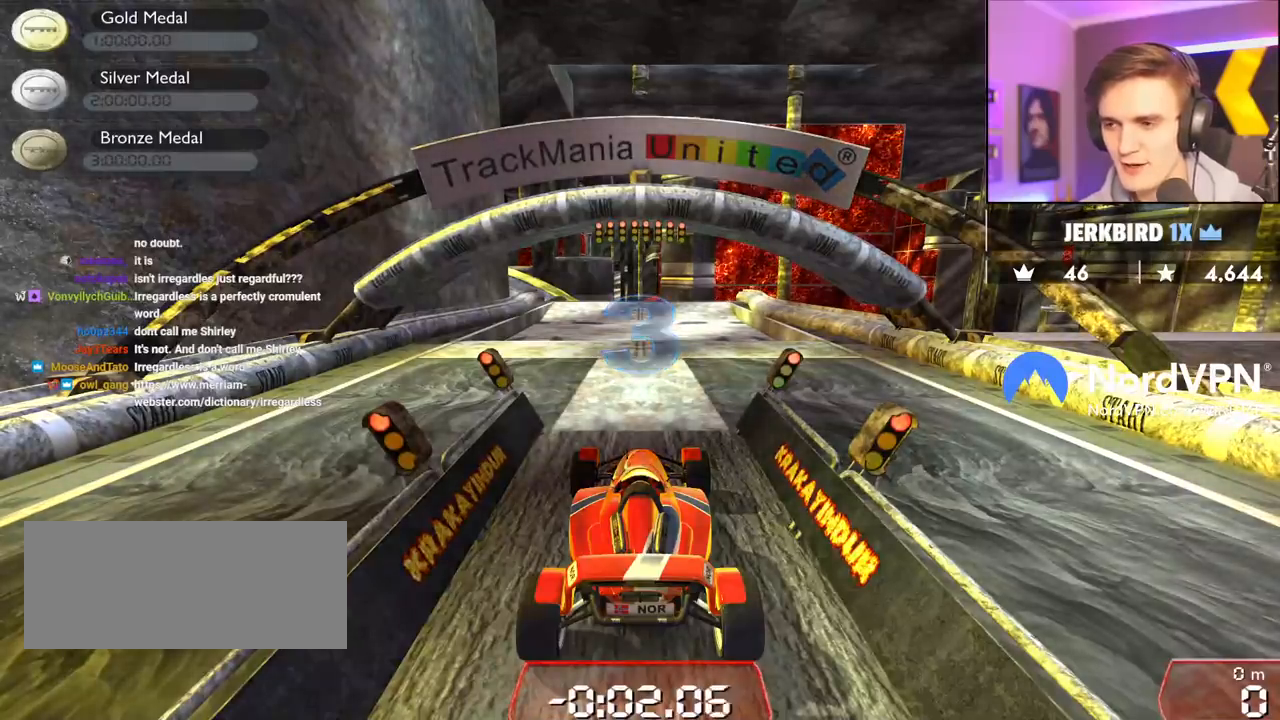
{"keys": ["up"], "events": []}